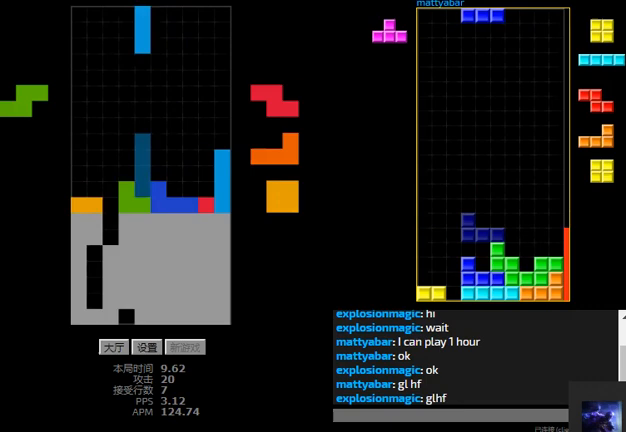
Gameplay with keyboard; each line is a JSON object with the keys held at the frame after it. "events" lists presses ("down") and releases ("up") of "hd", "l", "left", "r", "right" and "sd" between this image and that frame as [ms after this image, input, new state], when the widget could be followed in between. No other keys are recorded. Mouse input is not recorded. Key names are as the overlay labels them; some are game actions (e.g. jump) rather than physical keys.
{"keys": ["right"], "events": [[100, "hd", "up"], [167, "l", "up"], [233, "hd", "down"], [267, "left", "up"], [300, "right", "down"], [367, "hd", "up"]]}
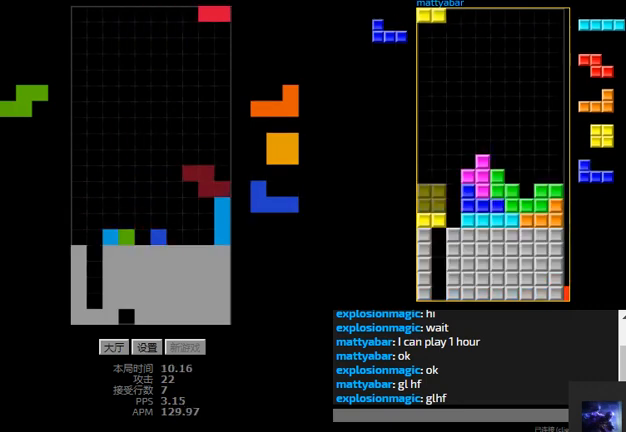
{"keys": ["hd"], "events": [[33, "right", "up"], [300, "left", "down"], [500, "hd", "down"], [500, "left", "up"]]}
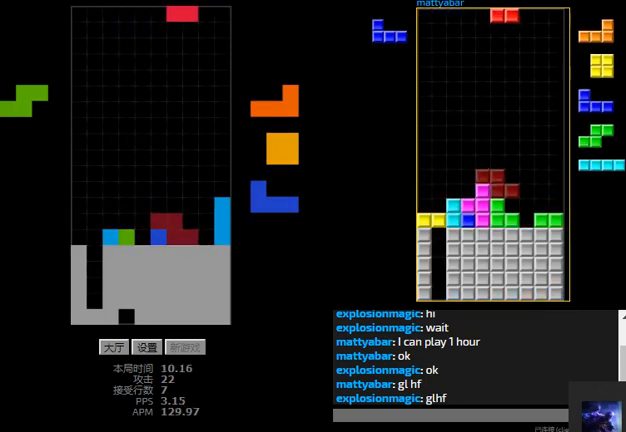
{"keys": ["hd"], "events": [[67, "r", "down"], [67, "right", "down"], [133, "hd", "up"], [200, "r", "up"], [233, "left", "down"], [267, "hd", "down"], [267, "right", "up"], [300, "left", "up"], [333, "right", "down"], [400, "hd", "up"], [400, "right", "up"], [467, "hd", "down"]]}
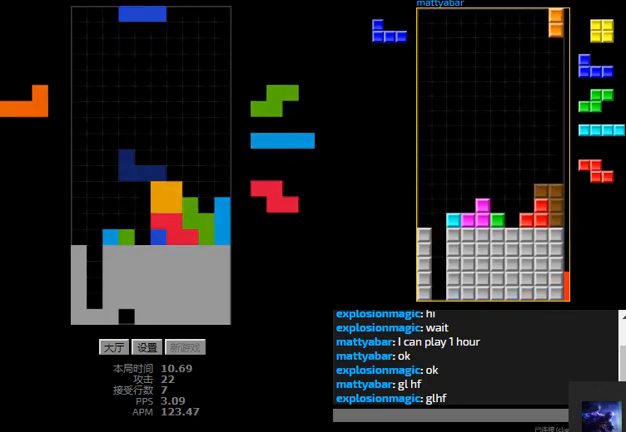
{"keys": ["left"], "events": [[33, "r", "down"], [67, "hd", "up"], [233, "r", "up"], [267, "left", "down"], [333, "hd", "down"], [400, "l", "down"], [467, "hd", "up"], [500, "l", "up"]]}
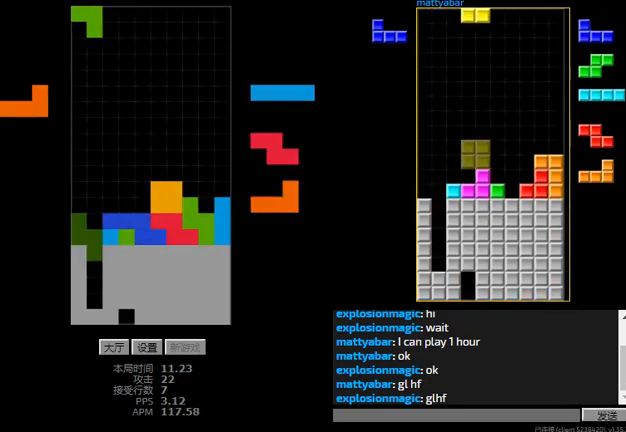
{"keys": ["hd"], "events": [[67, "hd", "down"], [100, "l", "down"], [167, "left", "up"], [167, "right", "down"], [200, "l", "up"], [267, "r", "down"], [333, "hd", "up"], [433, "r", "up"], [433, "right", "up"], [500, "hd", "down"]]}
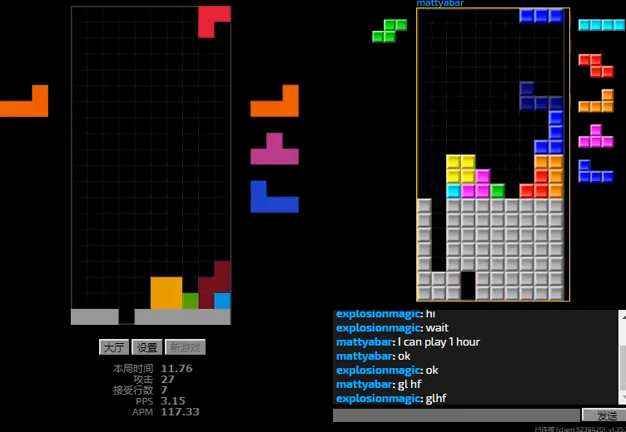
{"keys": ["left", "right"], "events": [[33, "left", "down"], [100, "r", "down"], [133, "hd", "up"], [233, "hd", "down"], [233, "r", "up"], [367, "hd", "up"], [367, "r", "down"], [400, "r", "up"], [500, "right", "down"]]}
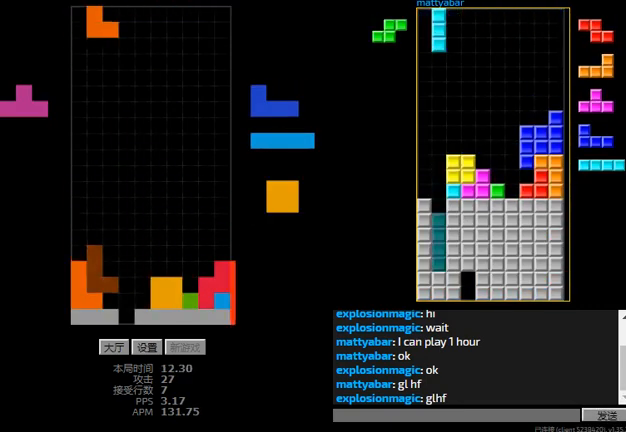
{"keys": ["l"], "events": [[33, "hd", "down"], [33, "left", "up"], [100, "l", "down"], [100, "right", "up"], [133, "hd", "up"], [133, "sd", "down"], [167, "l", "up"], [267, "l", "down"], [300, "sd", "up"], [333, "hd", "down"], [500, "hd", "up"]]}
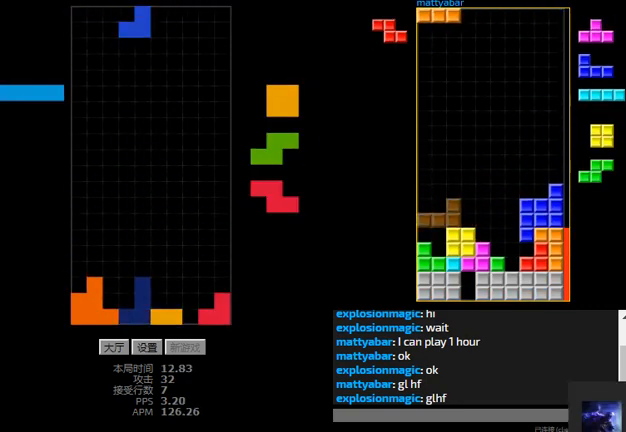
{"keys": ["left"], "events": [[33, "l", "up"], [67, "hd", "down"], [100, "left", "down"], [167, "hd", "up"], [267, "hd", "down"], [333, "l", "down"], [433, "hd", "up"], [467, "l", "up"]]}
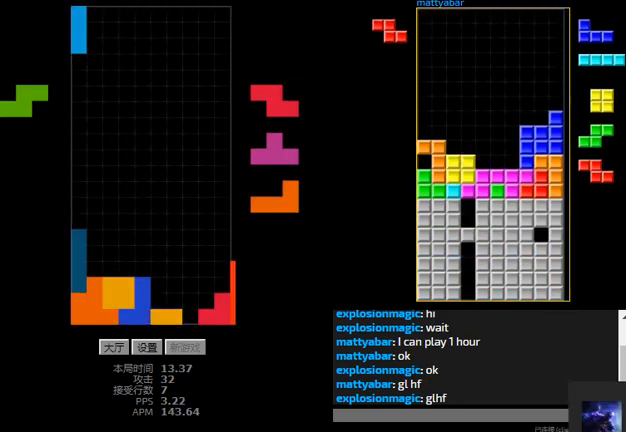
{"keys": ["left", "sd"], "events": [[33, "hd", "down"], [33, "left", "up"], [67, "r", "down"], [67, "right", "down"], [100, "hd", "up"], [167, "hd", "down"], [167, "r", "up"], [300, "hd", "up"], [300, "r", "down"], [367, "r", "up"], [400, "right", "up"], [433, "left", "down"], [433, "sd", "down"]]}
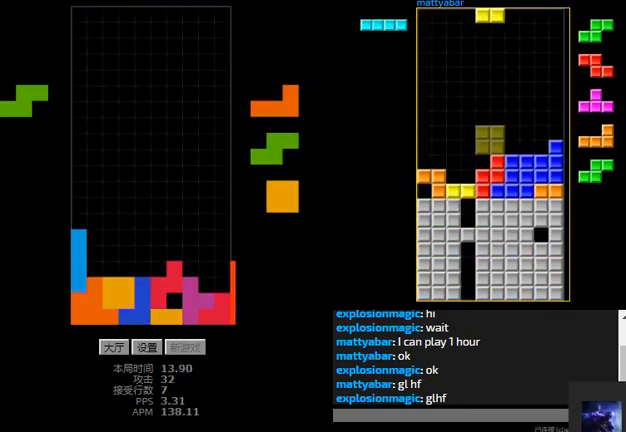
{"keys": ["hd"], "events": [[33, "left", "up"], [33, "r", "down"], [133, "hd", "down"], [133, "sd", "up"], [167, "r", "up"], [200, "right", "down"], [267, "hd", "up"], [367, "hd", "down"], [467, "right", "up"]]}
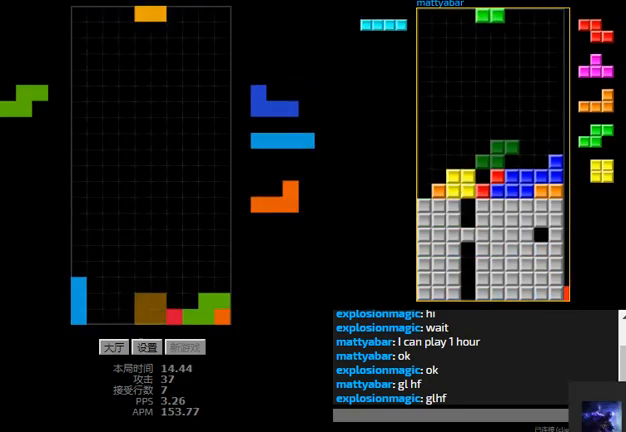
{"keys": [], "events": [[33, "left", "down"], [133, "hd", "up"], [200, "right", "down"], [233, "left", "up"], [267, "hd", "down"], [267, "right", "up"], [367, "hd", "up"]]}
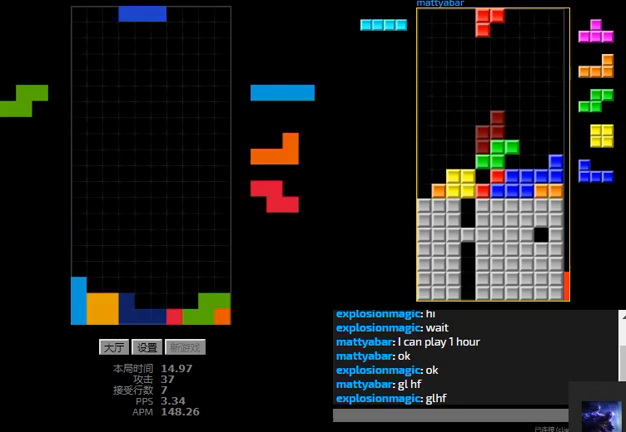
{"keys": ["r", "right"], "events": [[167, "right", "down"], [300, "left", "down"], [367, "hd", "down"], [367, "right", "up"], [400, "left", "up"], [467, "r", "down"], [500, "hd", "up"], [500, "right", "down"]]}
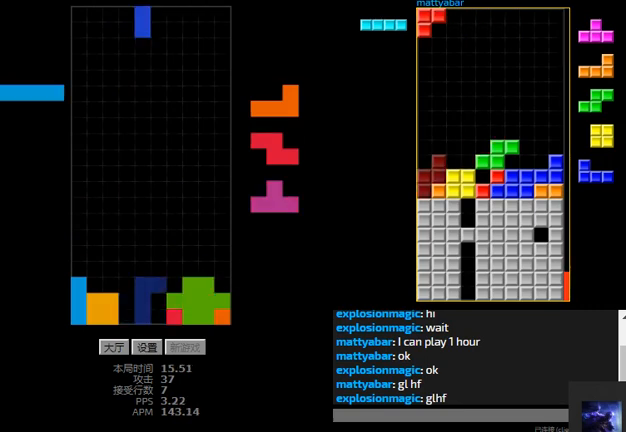
{"keys": ["hd", "left"], "events": [[233, "r", "up"], [300, "hd", "down"], [400, "hd", "up"], [433, "right", "up"], [467, "hd", "down"], [500, "left", "down"]]}
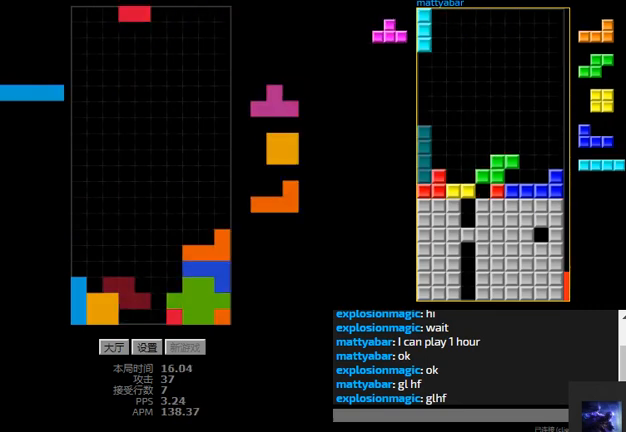
{"keys": [], "events": [[67, "hd", "up"], [167, "hd", "down"], [200, "left", "up"], [233, "r", "down"], [233, "right", "down"], [267, "hd", "up"], [333, "hd", "down"], [333, "r", "up"], [333, "right", "up"], [400, "left", "down"], [467, "hd", "up"], [467, "left", "up"]]}
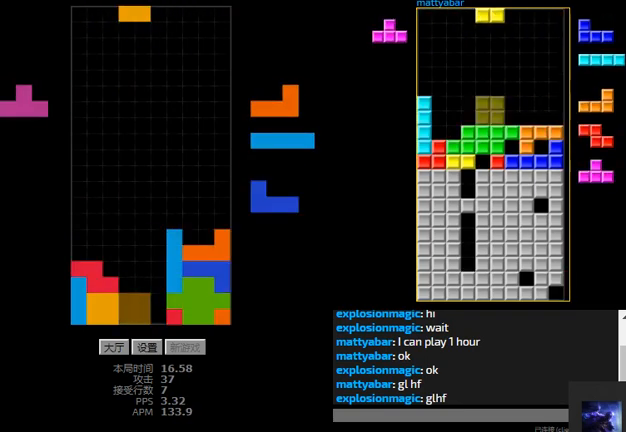
{"keys": [], "events": [[133, "right", "down"], [200, "right", "up"]]}
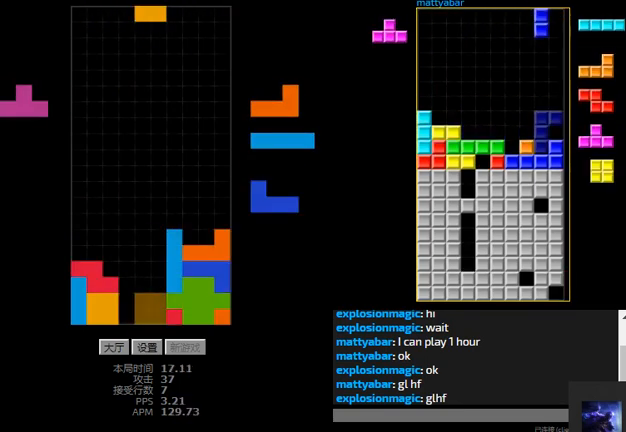
{"keys": ["hd", "left"], "events": [[133, "hd", "down"], [200, "r", "down"], [233, "hd", "up"], [267, "r", "up"], [300, "hd", "down"], [333, "r", "down"], [367, "hd", "up"], [400, "r", "up"], [433, "hd", "down"], [467, "left", "down"]]}
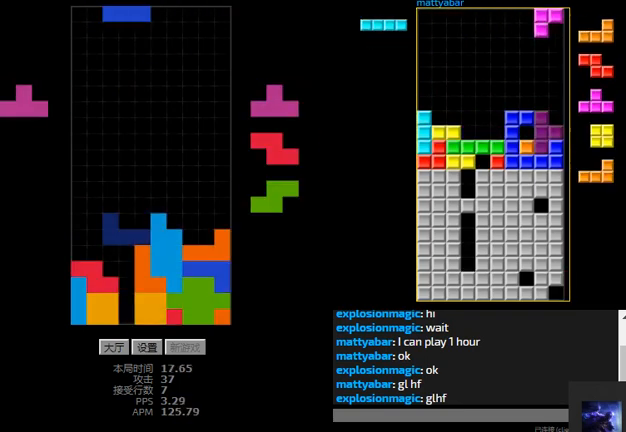
{"keys": ["hd", "right"], "events": [[33, "hd", "up"], [33, "r", "down"], [233, "r", "up"], [300, "hd", "down"], [400, "left", "up"], [500, "right", "down"]]}
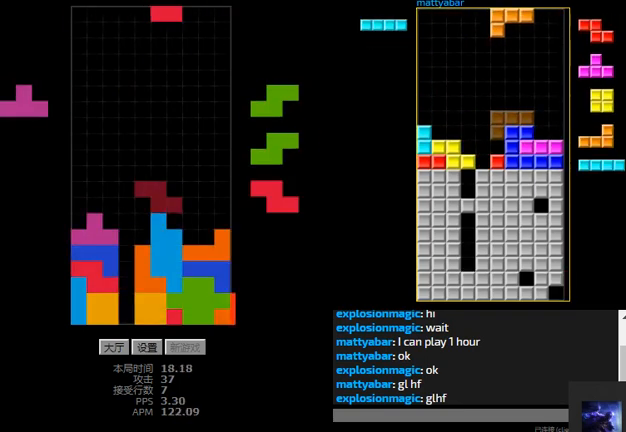
{"keys": ["hd", "l", "left"], "events": [[67, "hd", "up"], [133, "left", "down"], [200, "hd", "down"], [200, "right", "up"], [333, "hd", "up"], [333, "r", "down"], [433, "hd", "down"], [433, "r", "up"], [500, "l", "down"]]}
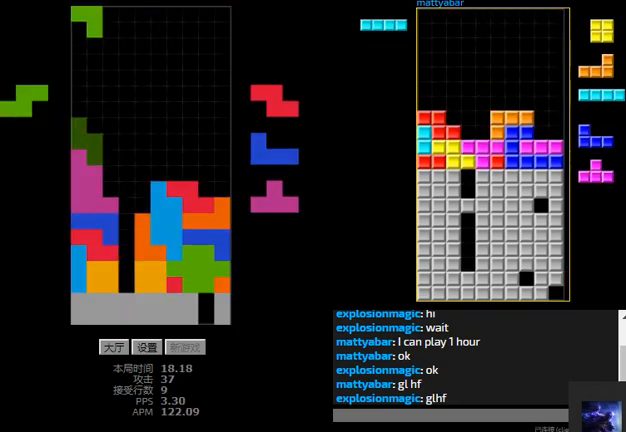
{"keys": ["r", "right"], "events": [[67, "l", "up"], [67, "left", "up"], [167, "right", "down"], [233, "hd", "up"], [300, "hd", "down"], [367, "r", "down"], [433, "hd", "up"]]}
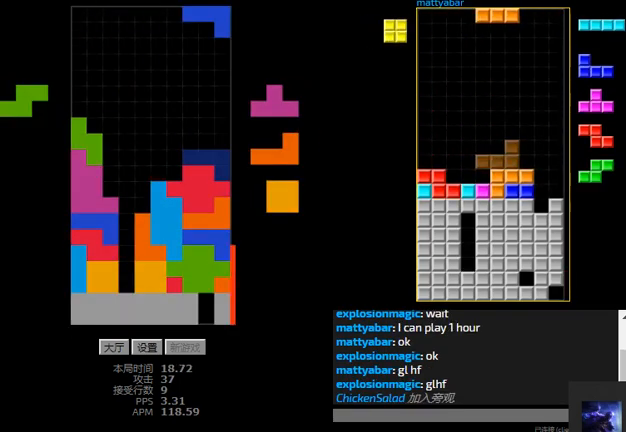
{"keys": ["right"], "events": [[33, "right", "up"], [67, "hd", "down"], [67, "r", "up"], [133, "l", "down"], [167, "left", "down"], [200, "hd", "up"], [300, "l", "up"], [367, "hd", "down"], [367, "left", "up"], [433, "right", "down"], [500, "hd", "up"]]}
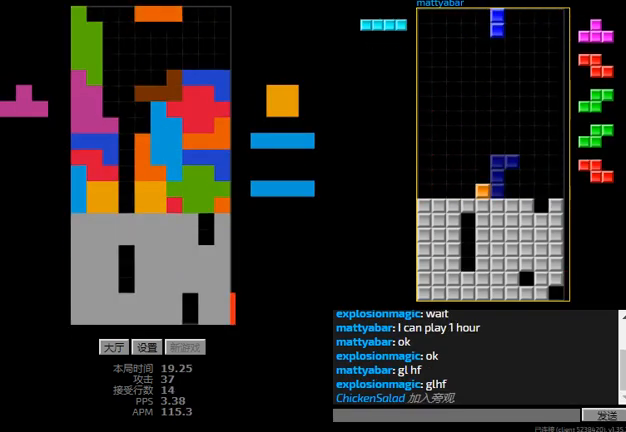
{"keys": ["l", "left"], "events": [[33, "right", "up"], [467, "left", "down"], [500, "l", "down"]]}
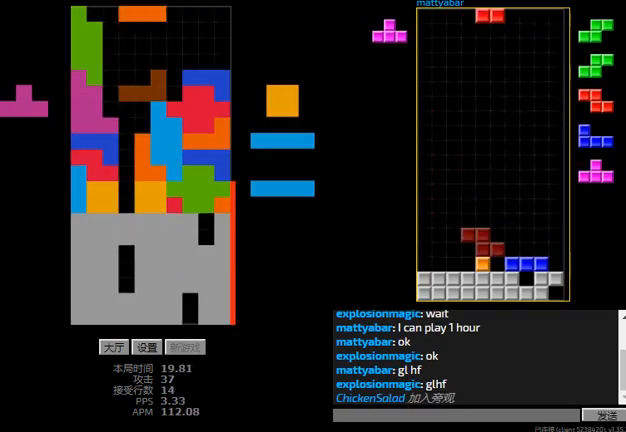
{"keys": [], "events": [[100, "l", "up"], [200, "left", "up"]]}
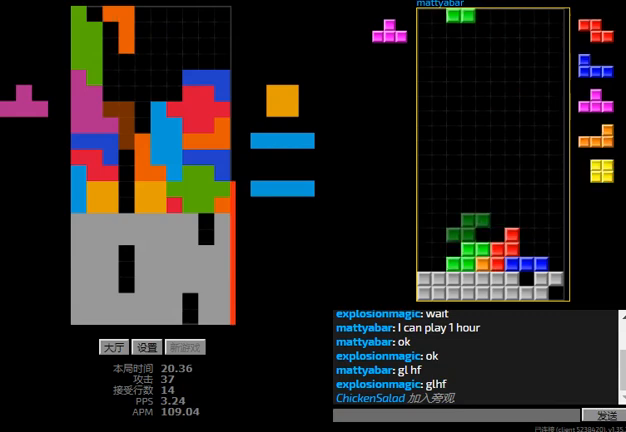
{"keys": ["r"], "events": [[400, "r", "down"]]}
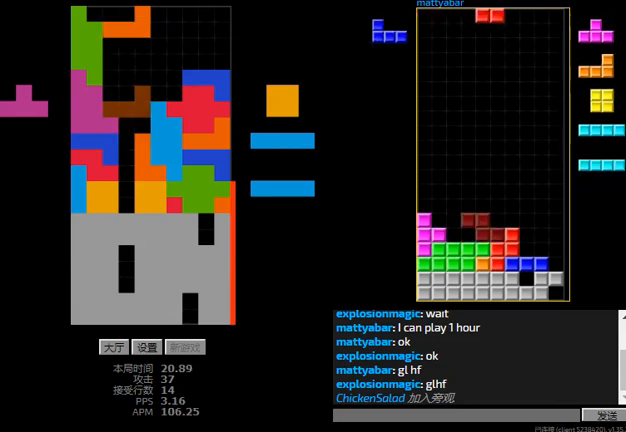
{"keys": ["r"], "events": [[33, "r", "up"], [300, "left", "down"], [333, "r", "down"], [367, "left", "up"]]}
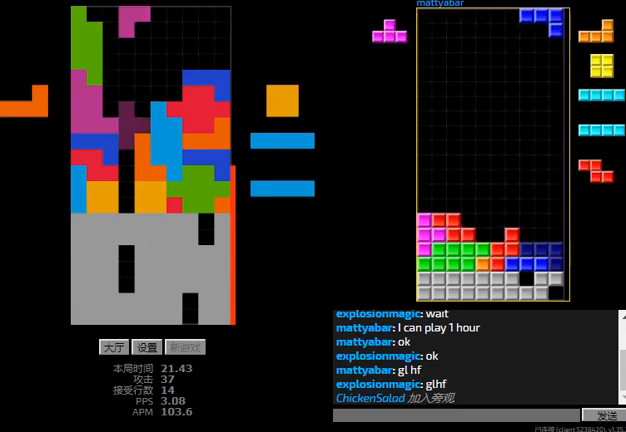
{"keys": ["hd"], "events": [[100, "r", "up"], [333, "r", "down"], [433, "hd", "down"], [433, "r", "up"]]}
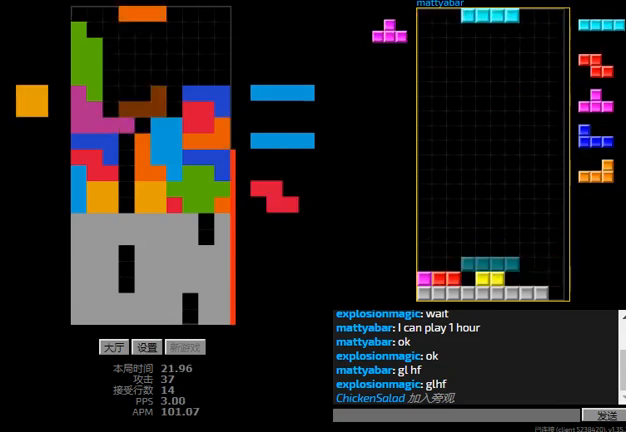
{"keys": ["hd"], "events": [[33, "r", "down"], [67, "hd", "up"], [133, "right", "down"], [233, "hd", "down"], [233, "r", "up"], [233, "right", "up"], [267, "l", "down"], [300, "left", "down"], [367, "hd", "up"], [400, "l", "up"], [400, "left", "up"], [433, "hd", "down"]]}
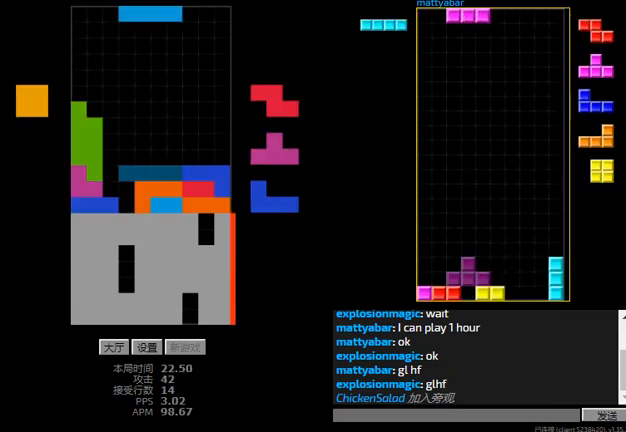
{"keys": [], "events": [[67, "hd", "up"], [233, "right", "down"], [267, "right", "up"], [300, "hd", "down"], [433, "hd", "up"]]}
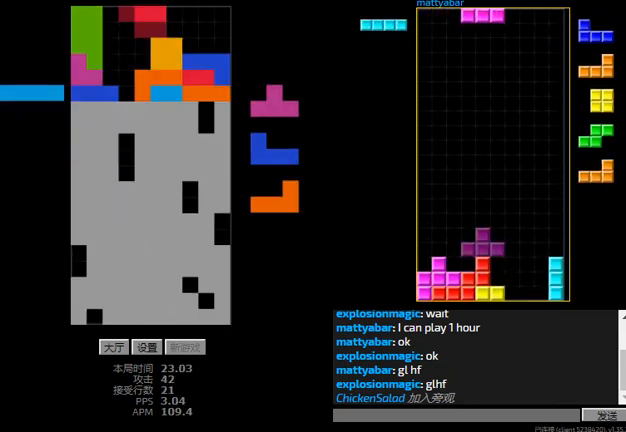
{"keys": ["l", "left"], "events": [[167, "left", "down"], [167, "r", "down"], [233, "left", "up"], [233, "r", "up"], [300, "hd", "down"], [400, "l", "down"], [400, "left", "down"], [433, "hd", "up"]]}
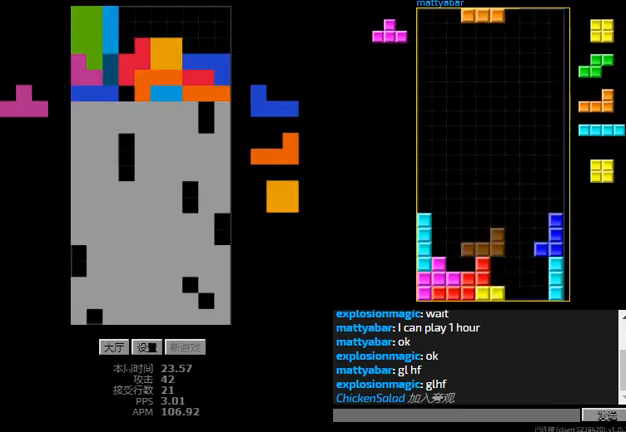
{"keys": ["hd", "r", "right"], "events": [[33, "l", "up"], [67, "left", "up"], [233, "hd", "down"], [267, "left", "down"], [300, "hd", "up"], [300, "r", "down"], [367, "hd", "down"], [367, "left", "up"], [367, "r", "up"], [467, "r", "down"], [467, "right", "down"]]}
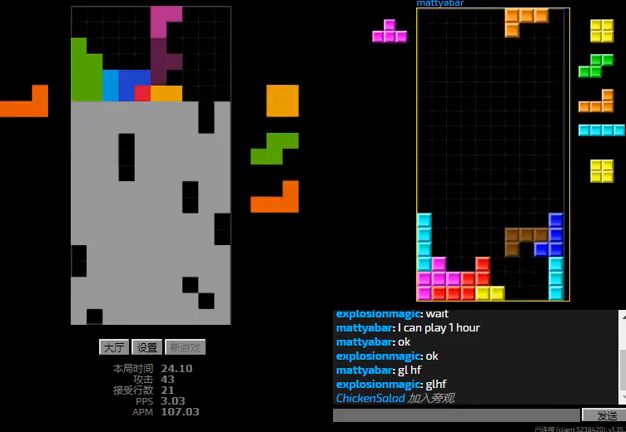
{"keys": ["hd"], "events": [[33, "hd", "up"], [267, "r", "up"], [300, "right", "up"], [367, "hd", "down"], [400, "right", "down"], [467, "right", "up"]]}